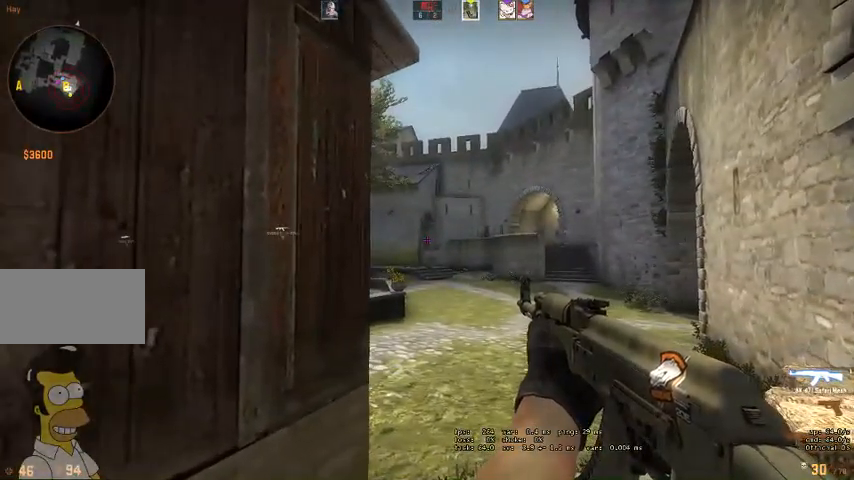
Gameplay with keyboard and mouse; each line is a JSON object with the keys and mouse buttons held at the frame after it. "events" lists presses ("down") and releases ("up") of "a", "ctrl", "d", "e", "q", "s", "shift", "space", "w", "mouse_left", "mouse_wheel" and "mouse_right" between this image and that frame as [ms after this image, input, new state], when the widget could be followed in between. "mouse_left", "mouse_wheel", "mouse_right" = the "left", "wheel", "right" buttons of the "mouse" list. No other keys are recorded. "wheel" means that the mouse wheel is clicked or scrolled. Mouse movement is not recorded. Not read: mouse_mb4.
{"keys": ["shift"], "mouse": [], "events": [[67, "d", "up"]]}
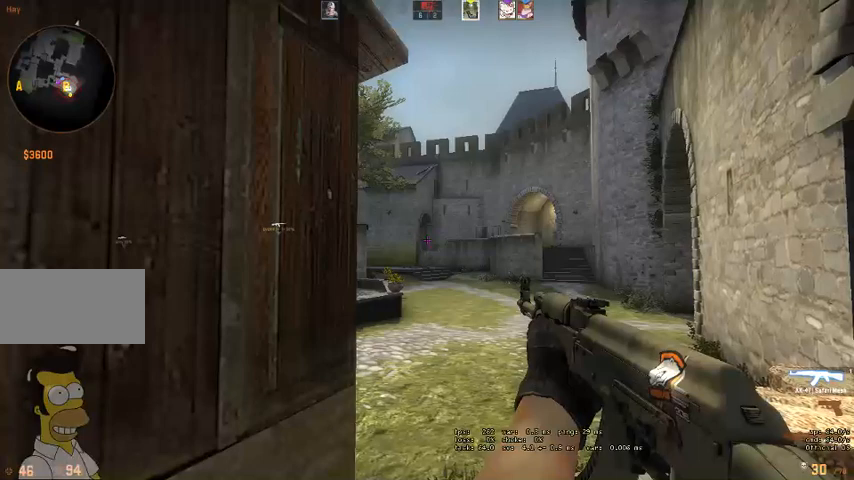
{"keys": ["shift"], "mouse": [], "events": []}
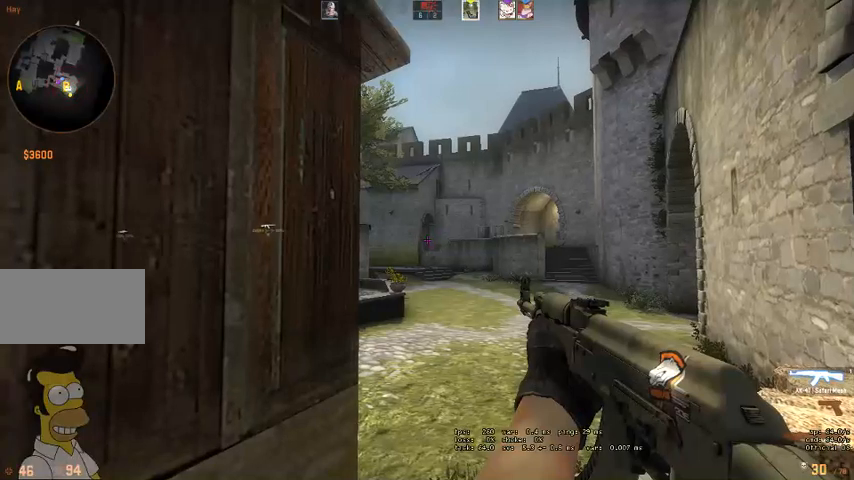
{"keys": ["shift"], "mouse": [], "events": []}
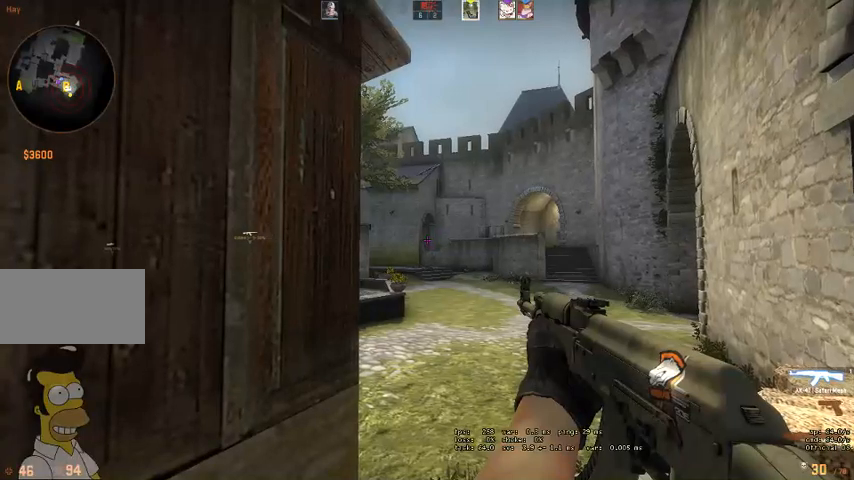
{"keys": ["shift"], "mouse": [], "events": []}
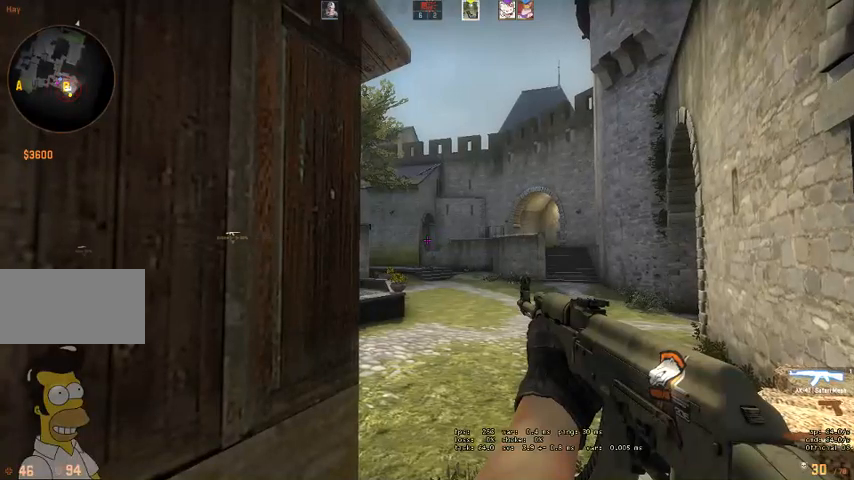
{"keys": ["shift"], "mouse": [], "events": []}
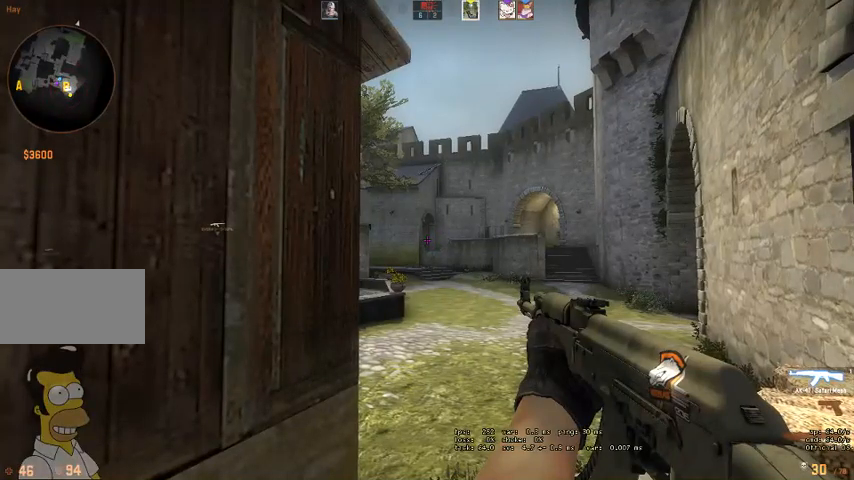
{"keys": ["shift"], "mouse": [], "events": []}
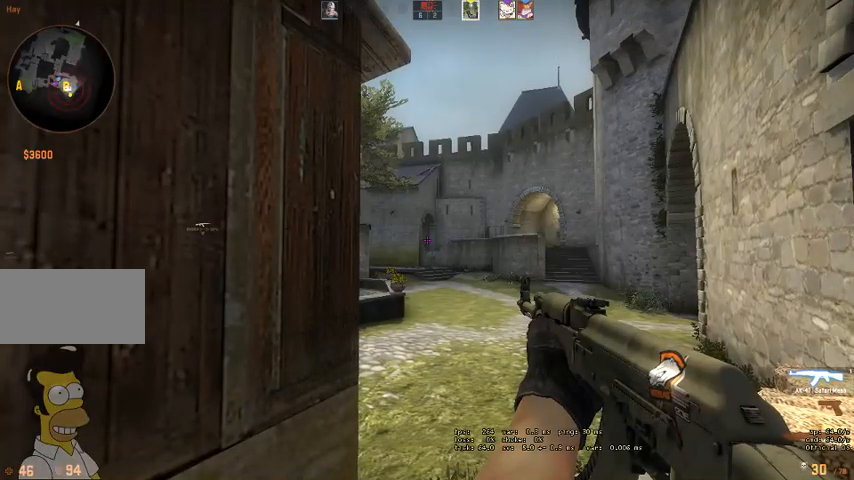
{"keys": ["shift"], "mouse": [], "events": []}
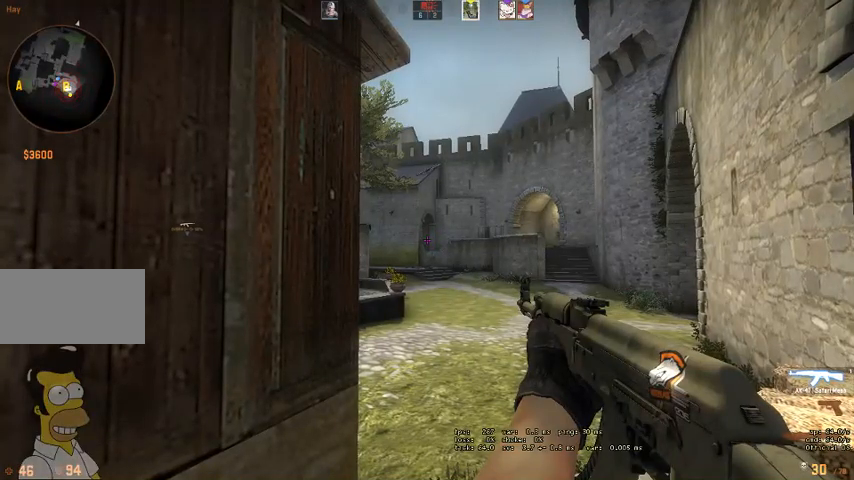
{"keys": ["shift"], "mouse": [], "events": []}
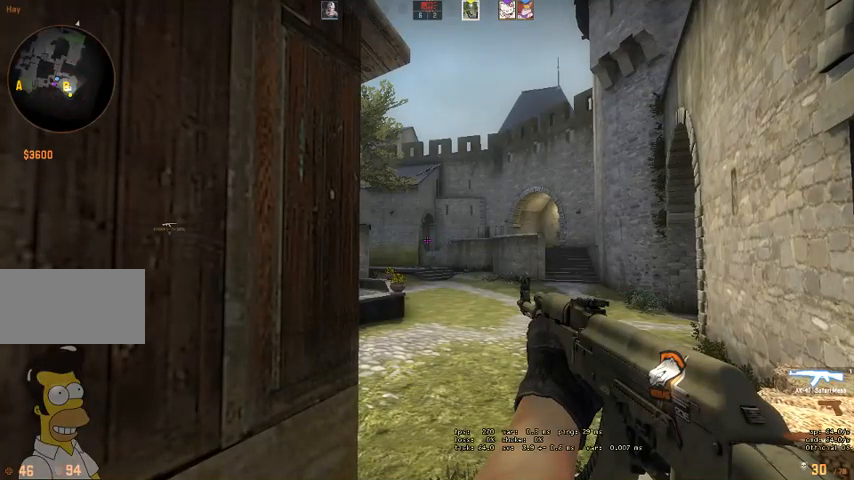
{"keys": ["shift"], "mouse": [], "events": []}
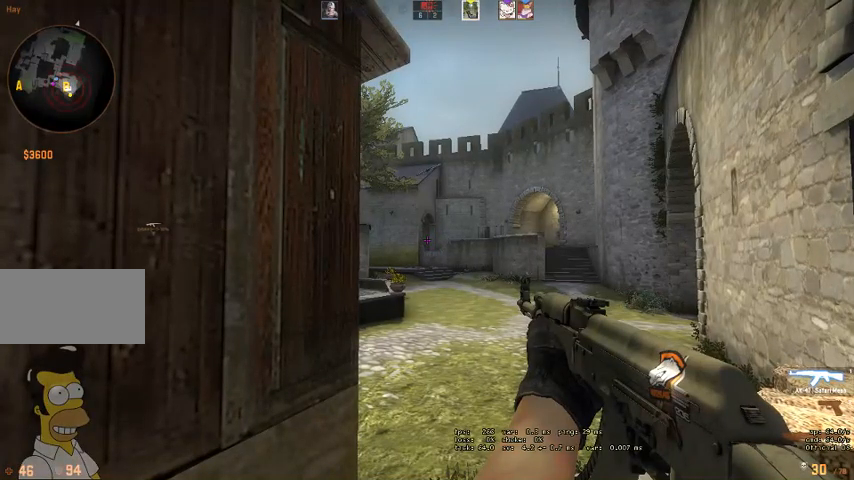
{"keys": ["s", "shift"], "mouse": [], "events": [[500, "s", "down"]]}
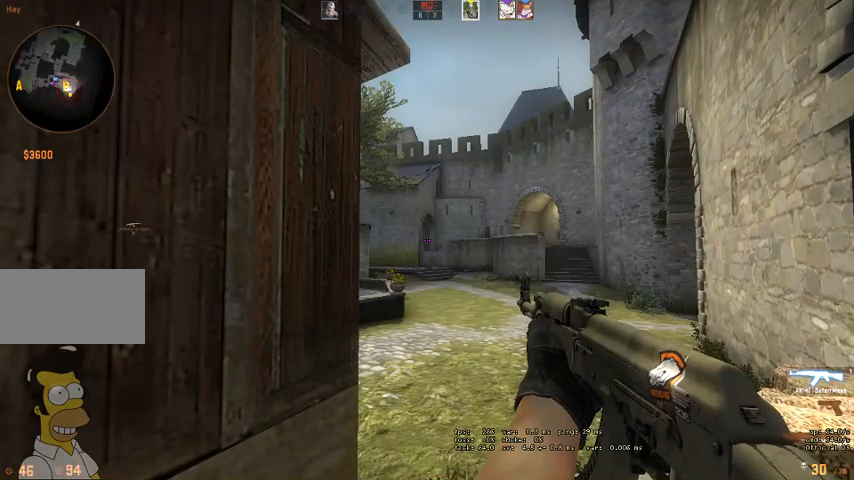
{"keys": ["a", "s", "shift"], "mouse": [], "events": [[167, "a", "down"]]}
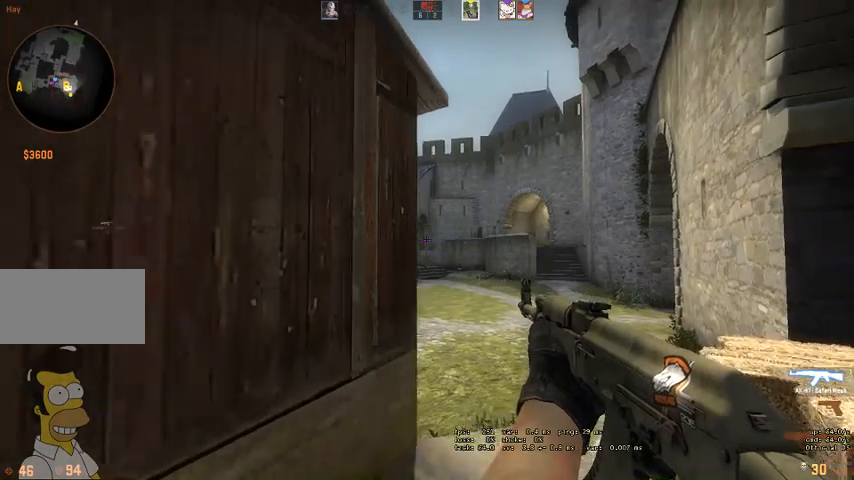
{"keys": ["shift", "w"], "mouse": [], "events": [[67, "s", "up"], [267, "w", "down"], [300, "a", "up"]]}
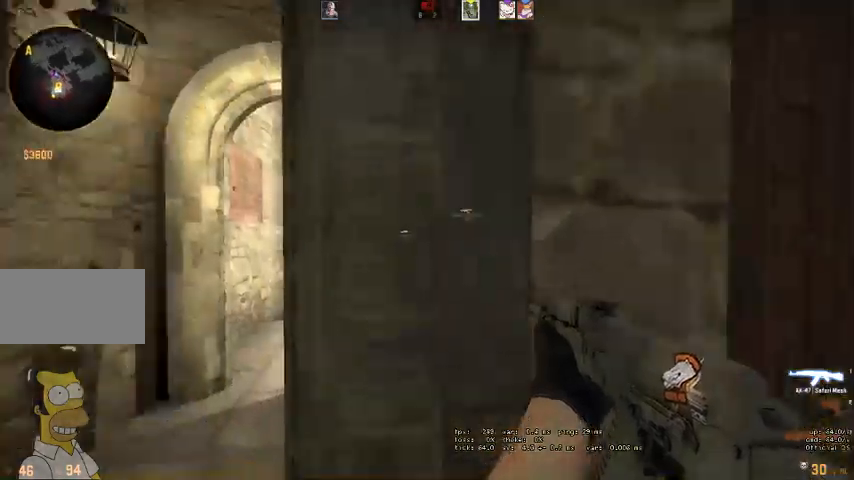
{"keys": ["shift", "w"], "mouse": [], "events": [[34, "a", "down"], [434, "a", "up"]]}
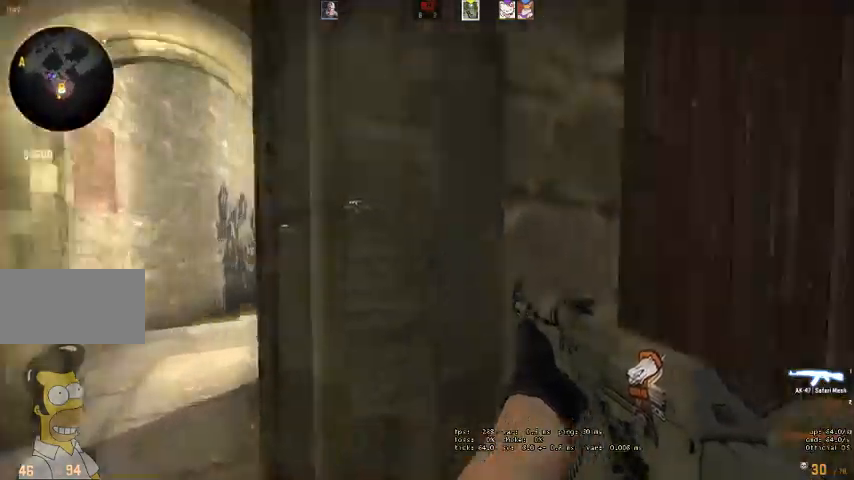
{"keys": ["d", "w"], "mouse": [], "events": [[67, "w", "up"], [100, "w", "down"], [200, "d", "down"], [267, "shift", "up"]]}
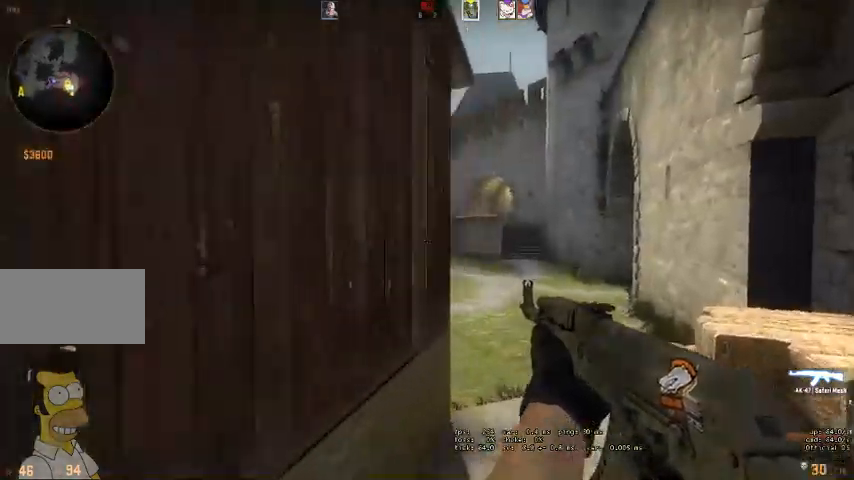
{"keys": ["d", "w"], "mouse": [], "events": [[67, "d", "up"], [367, "d", "down"]]}
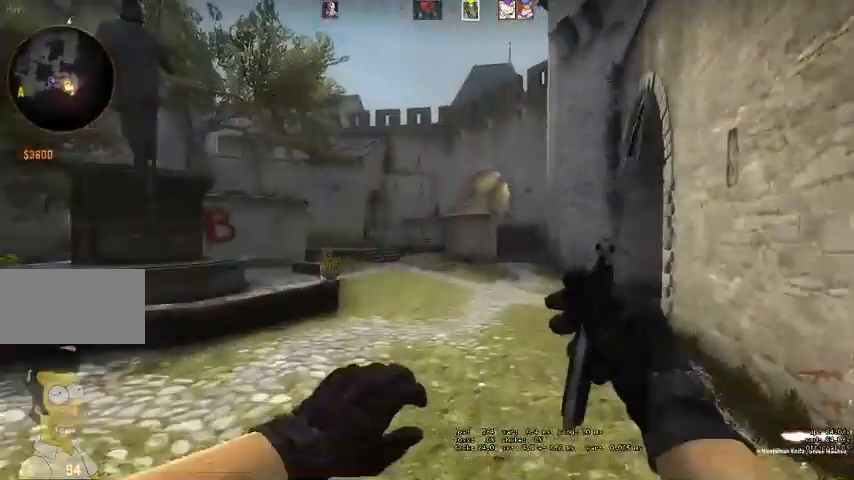
{"keys": ["w"], "mouse": [], "events": [[200, "d", "up"], [334, "d", "down"], [467, "d", "up"]]}
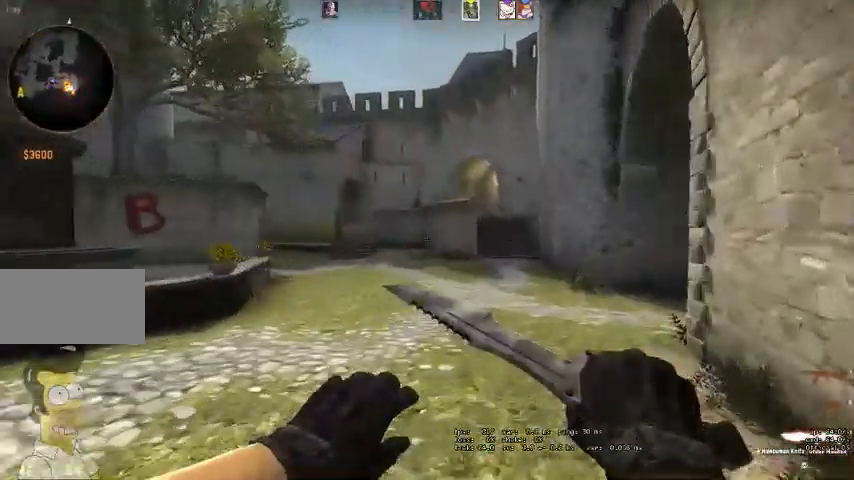
{"keys": ["w"], "mouse": [], "events": [[67, "d", "down"], [234, "d", "up"], [334, "d", "down"], [467, "d", "up"]]}
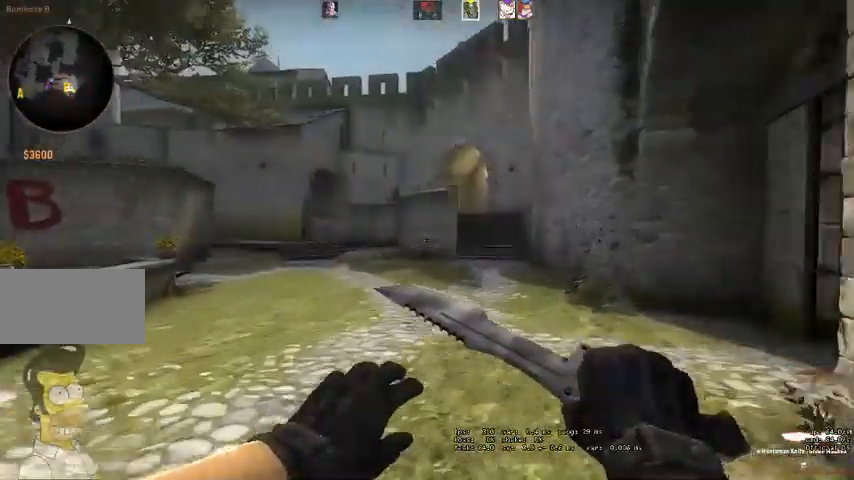
{"keys": ["w"], "mouse": [], "events": [[134, "d", "down"], [234, "d", "up"]]}
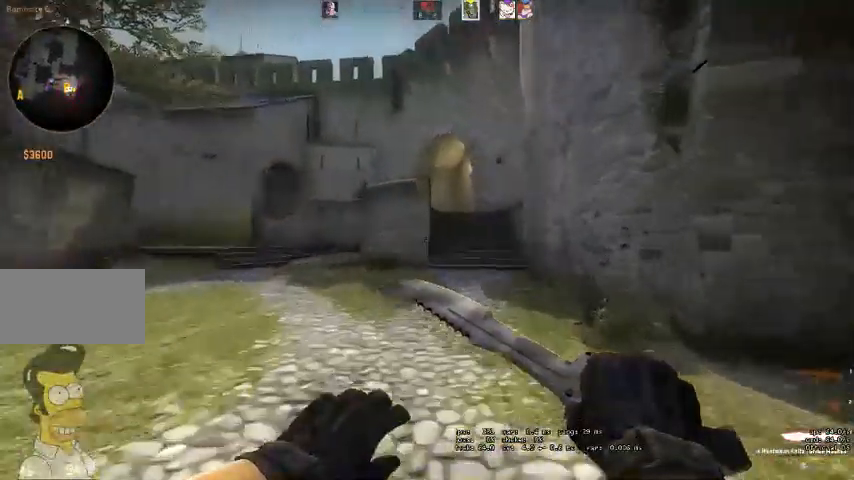
{"keys": ["d", "w"], "mouse": [], "events": [[500, "d", "down"]]}
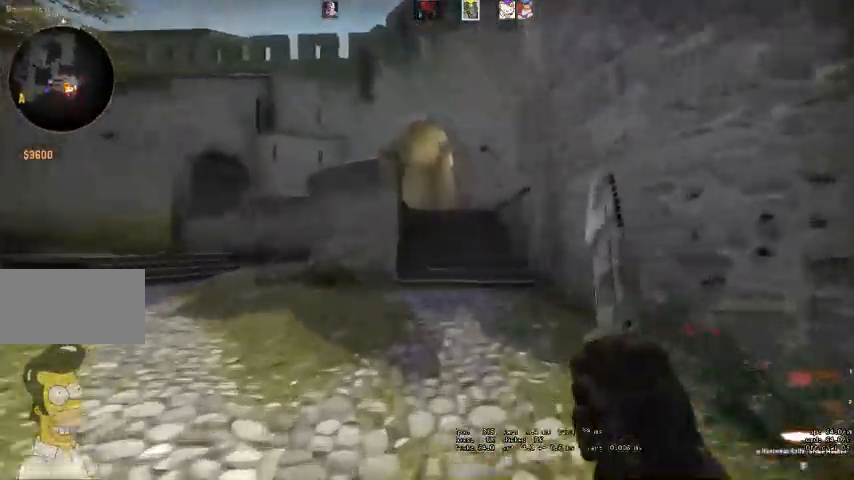
{"keys": ["w"], "mouse": [], "events": [[134, "d", "up"]]}
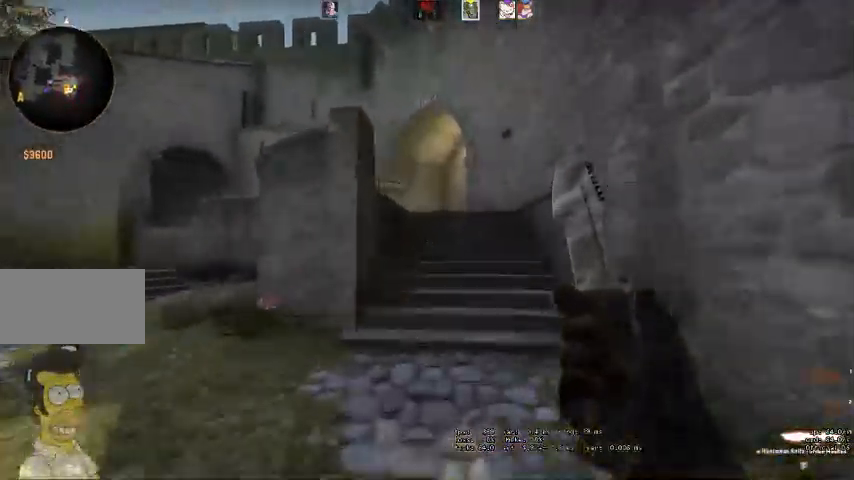
{"keys": ["d", "w"], "mouse": [], "events": [[134, "d", "down"], [234, "d", "up"], [500, "d", "down"]]}
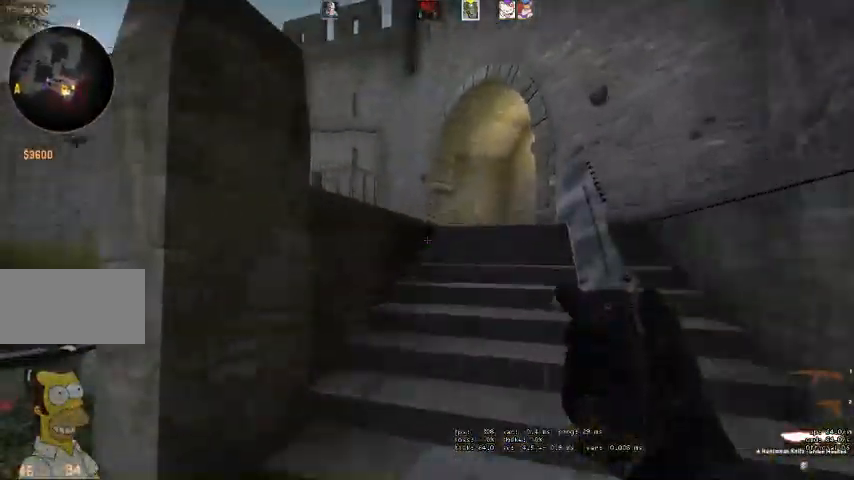
{"keys": ["w"], "mouse": [], "events": [[167, "d", "up"], [367, "d", "down"], [467, "d", "up"]]}
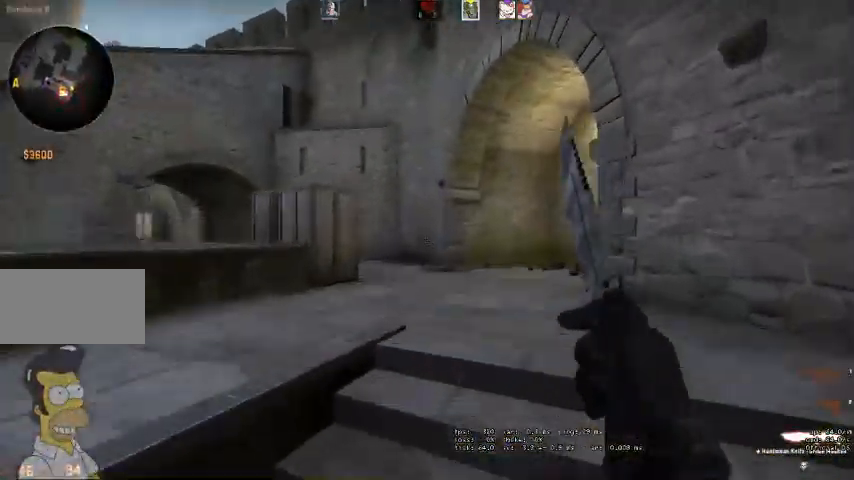
{"keys": ["w"], "mouse": [], "events": []}
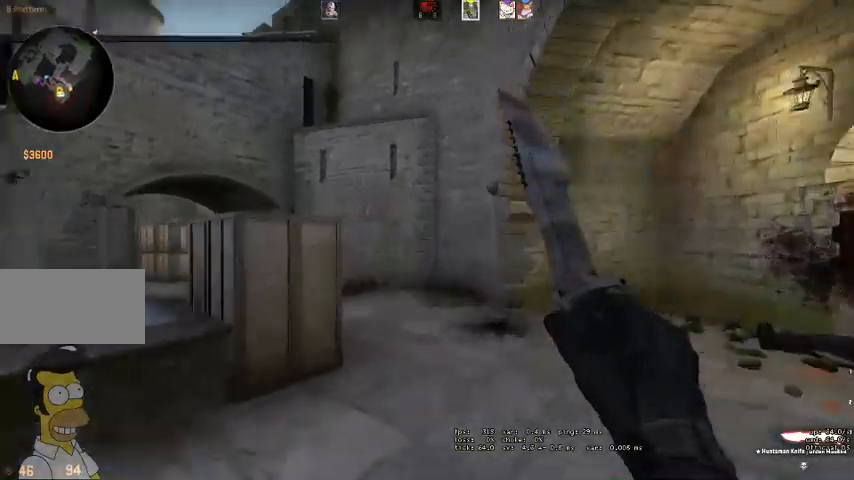
{"keys": ["a", "w"], "mouse": [], "events": [[34, "space", "down"], [134, "space", "up"], [334, "a", "down"]]}
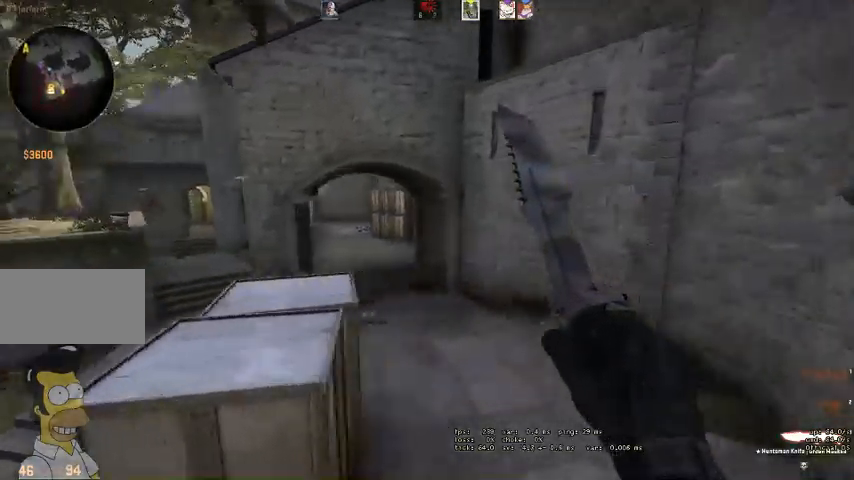
{"keys": ["w"], "mouse": [], "events": [[334, "a", "up"]]}
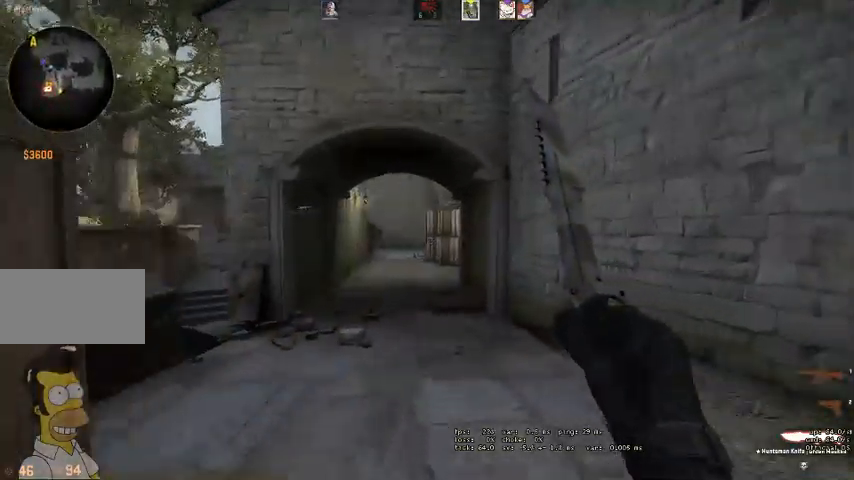
{"keys": ["w"], "mouse": [], "events": []}
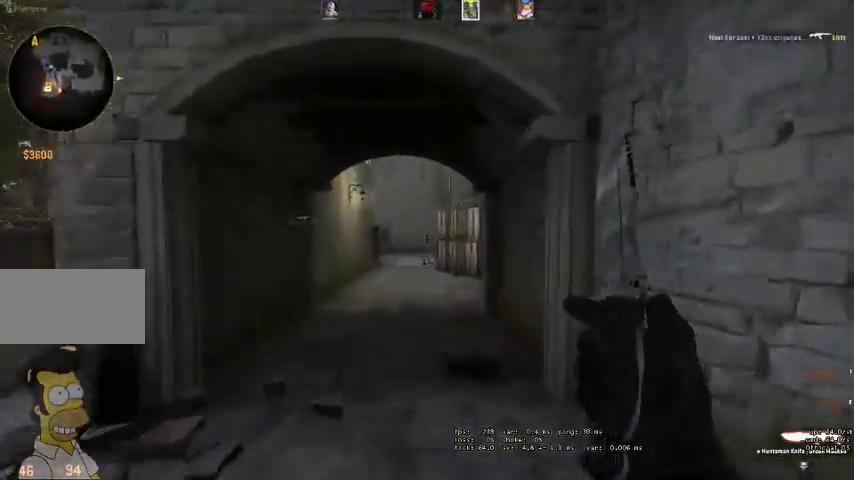
{"keys": ["w"], "mouse": [], "events": []}
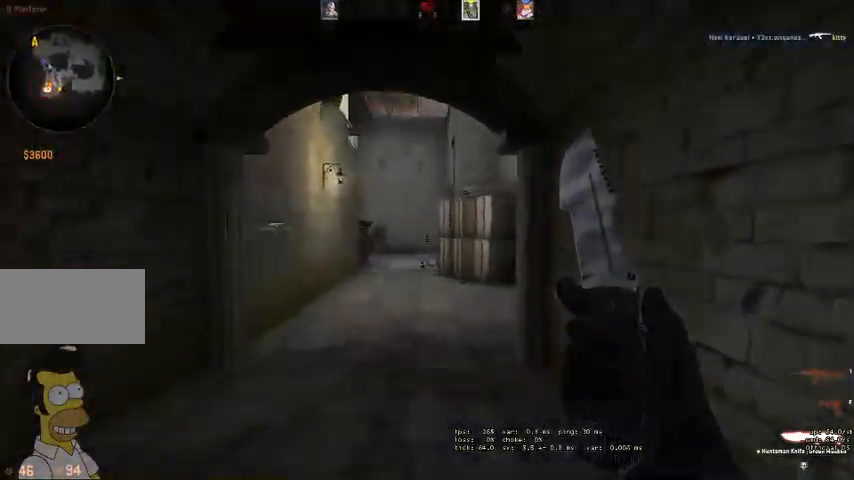
{"keys": ["w"], "mouse": [], "events": []}
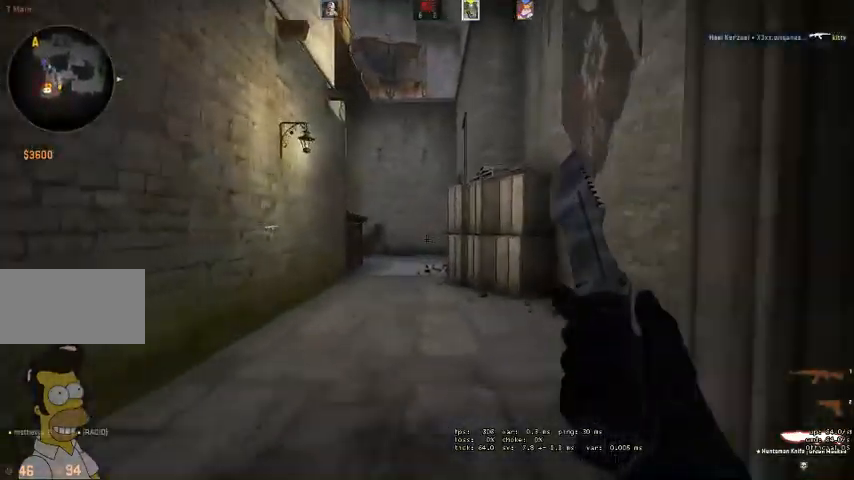
{"keys": ["w"], "mouse": [], "events": []}
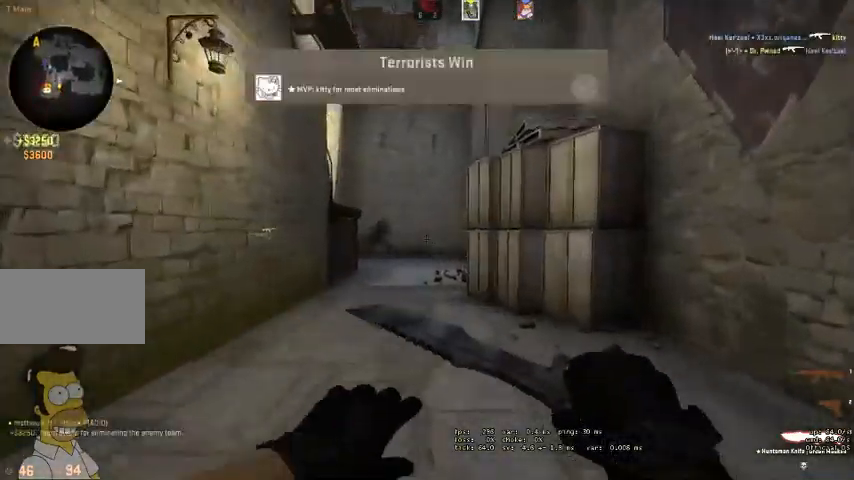
{"keys": ["w"], "mouse": [], "events": []}